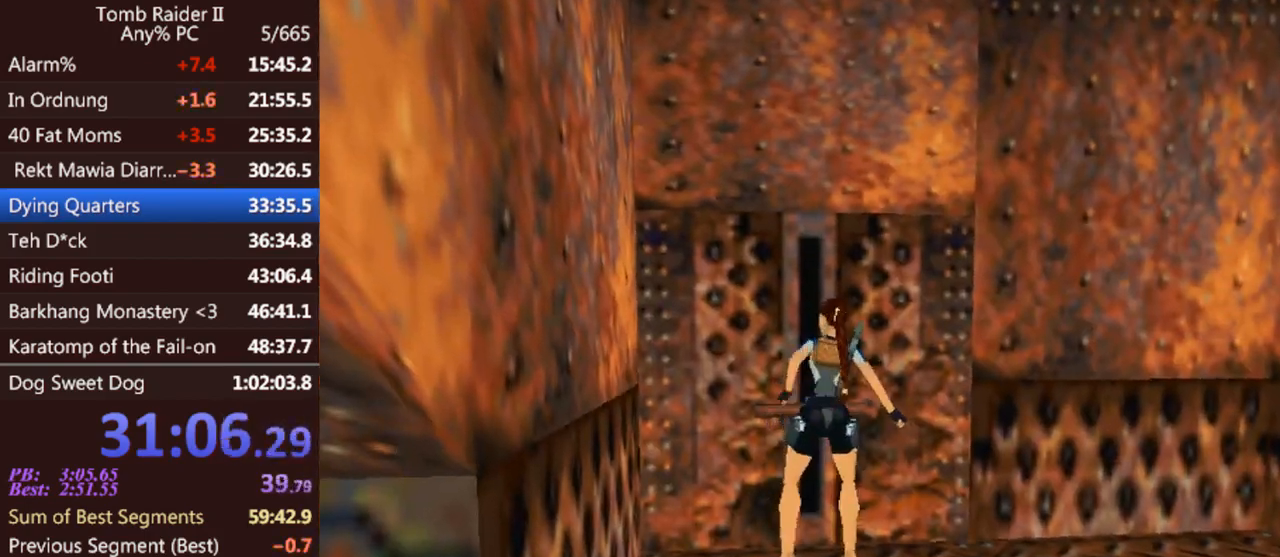
Gameplay with keyboard; each line is a JSON object with the keys held at the frame after it. "events" lists presses ("down") and releases ("up") of "0", "1", "2", "3", "4", "5", "6", "7", "8", "9", "act", "crouch", "dash", "down", "flare", "gun", "inv", "jump", "left", "look", "right", "roll", "sl", "sr", "up" and "walk" between this image and that frame as [ms after this image, input, new state], when the widget could be followed in between. No other keys are recorded. Mouse input is not recorded. Key names are as the overlay labels them; some are game actions (e.g. jump) rather than physical keys. Not read: other_keys.
{"keys": ["down", "jump"], "events": [[100, "flare", "up"], [467, "jump", "down"], [500, "down", "down"]]}
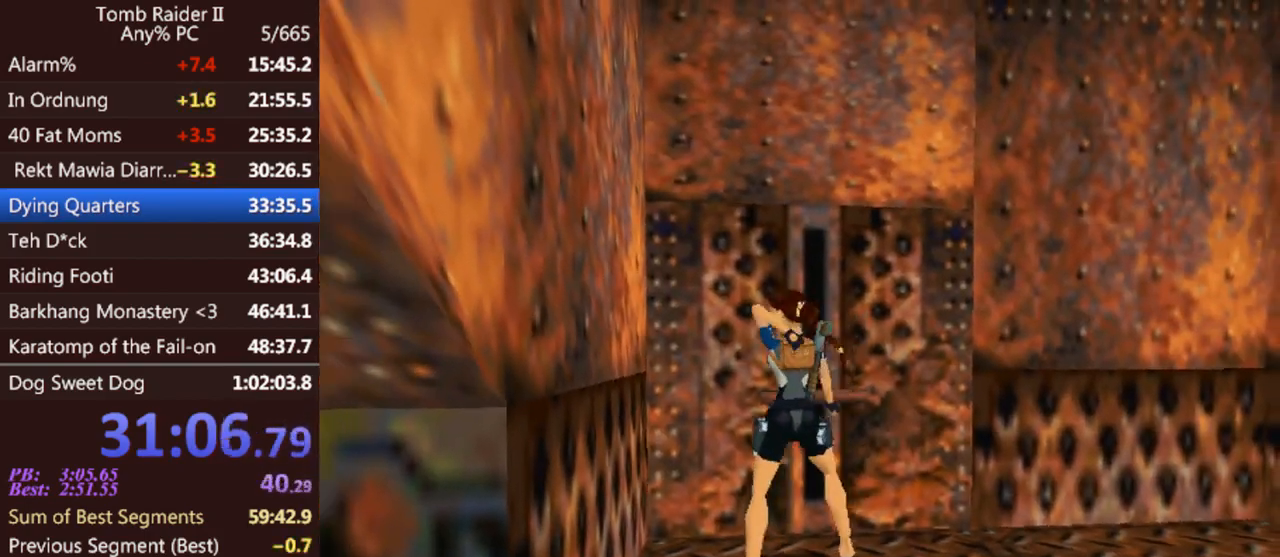
{"keys": ["down", "jump"], "events": []}
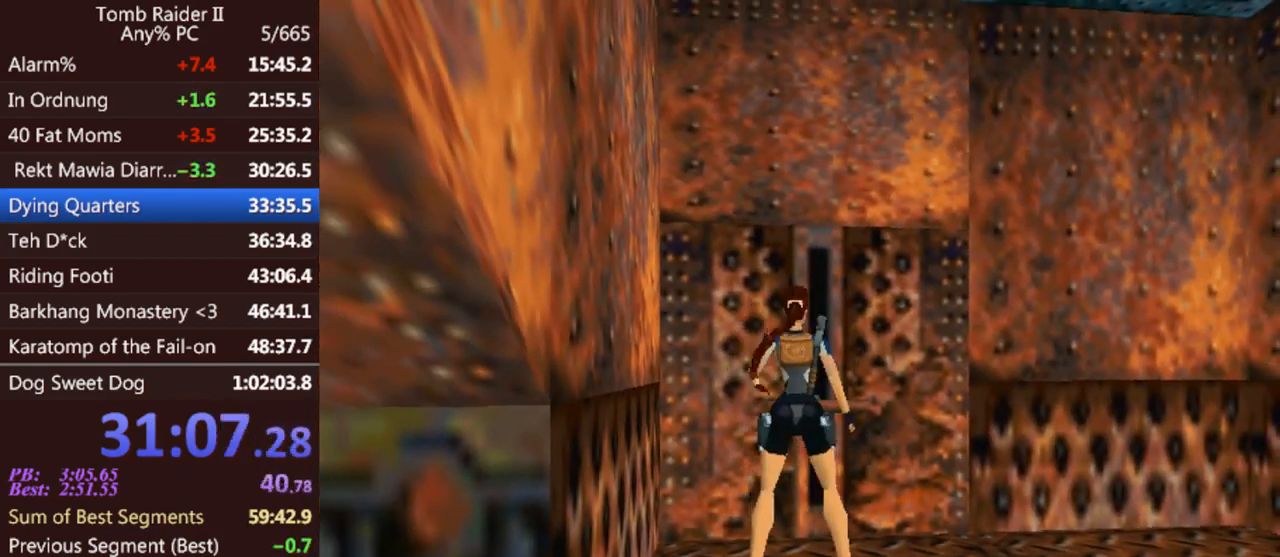
{"keys": ["down", "jump"], "events": []}
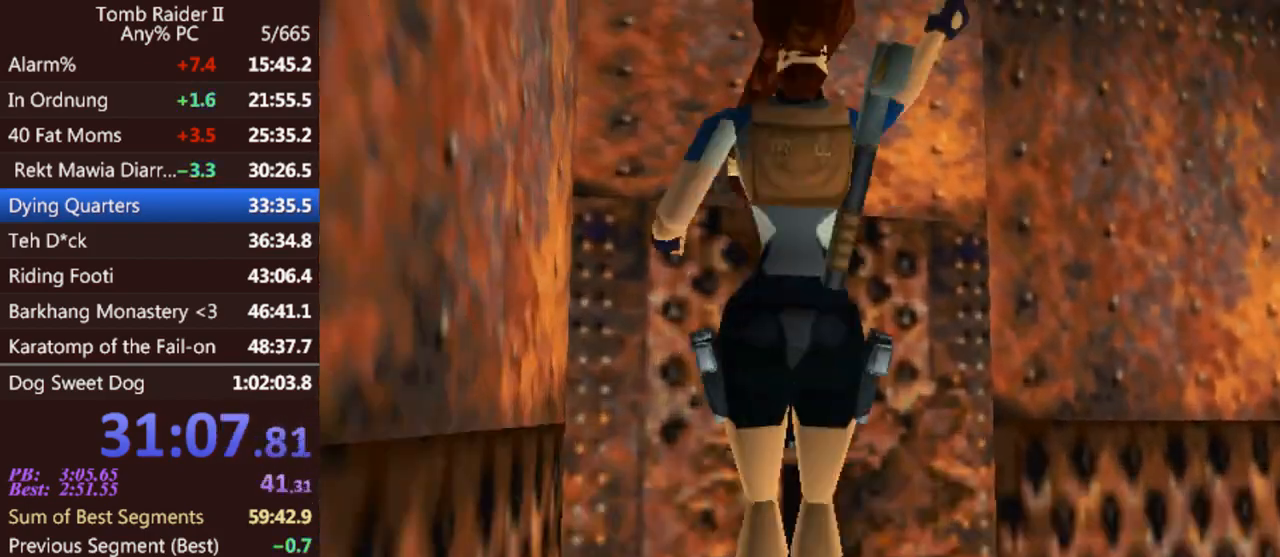
{"keys": [], "events": [[33, "down", "up"], [33, "jump", "up"]]}
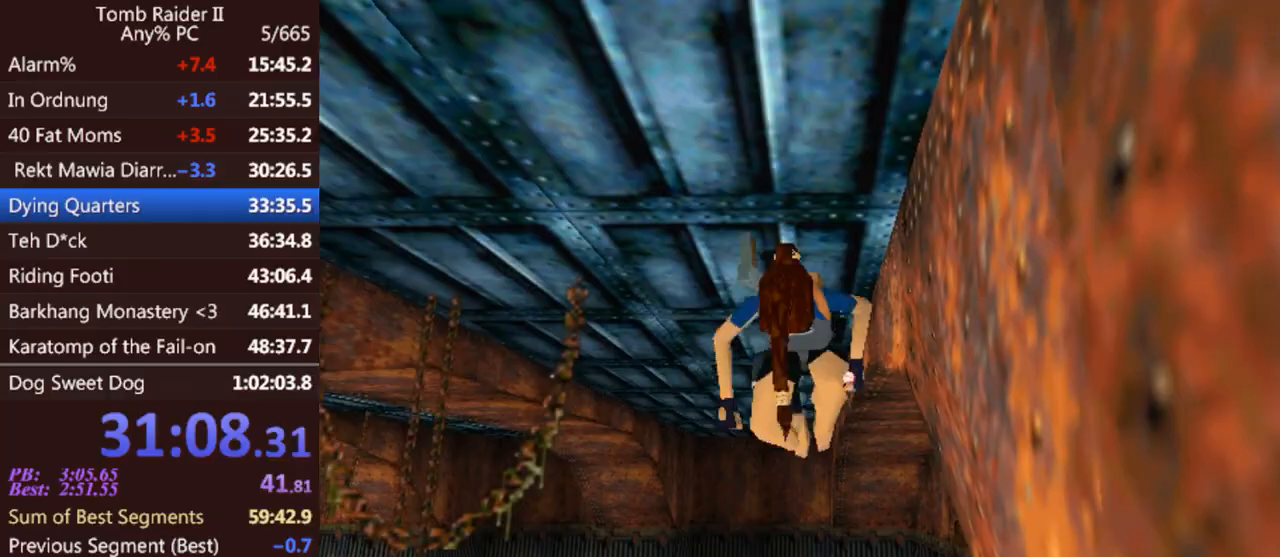
{"keys": ["roll"], "events": [[200, "roll", "down"]]}
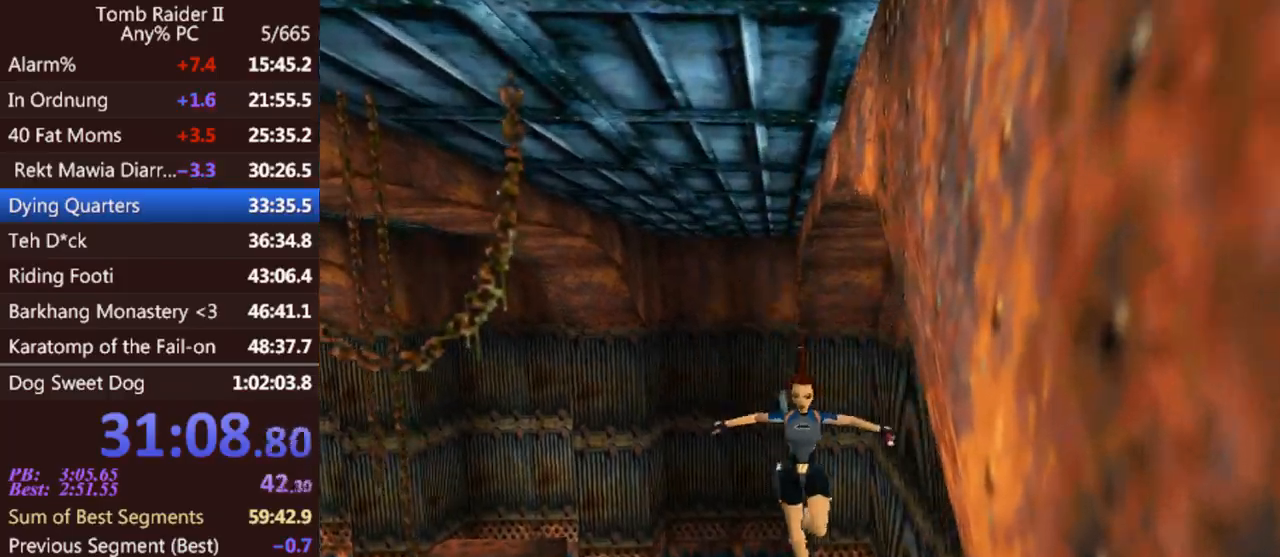
{"keys": ["roll"], "events": []}
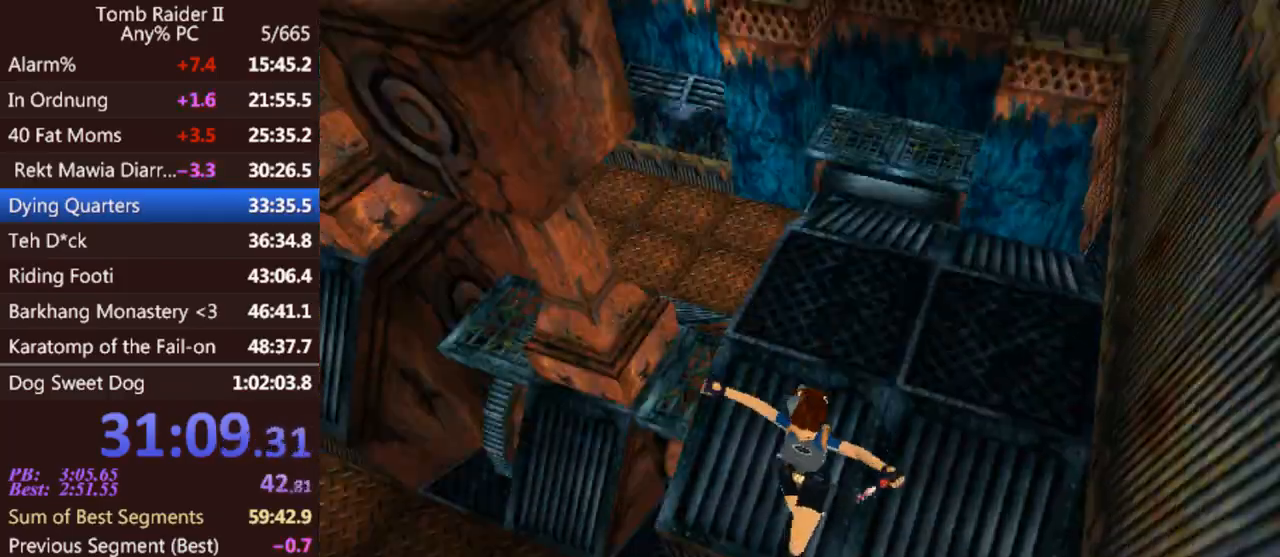
{"keys": ["roll"], "events": []}
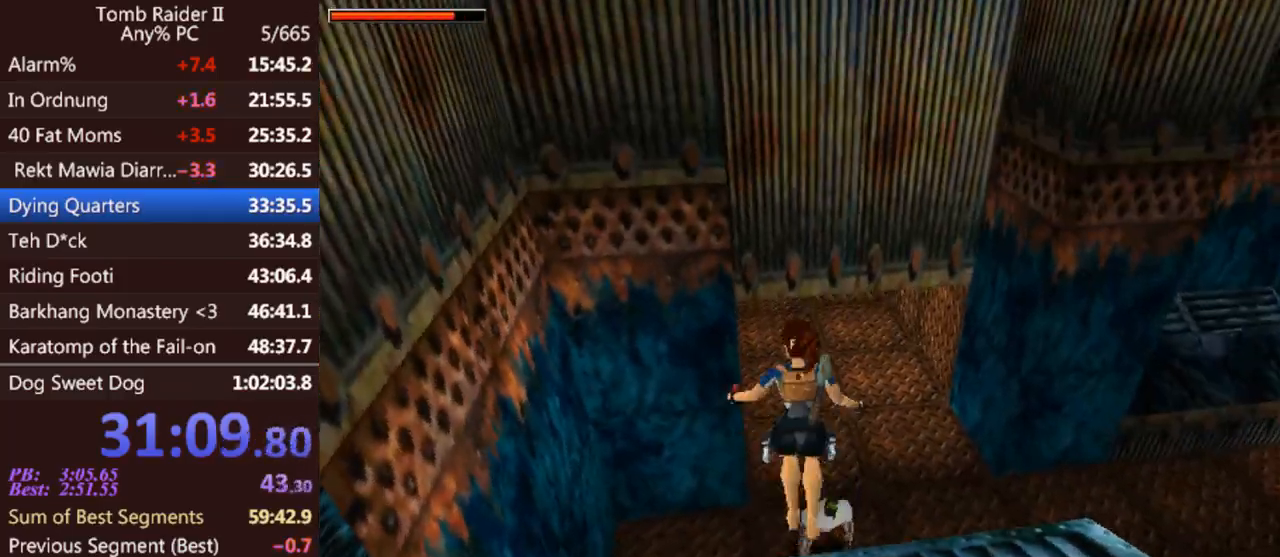
{"keys": ["up"], "events": [[100, "up", "down"], [133, "roll", "up"], [233, "right", "down"], [267, "flare", "down"], [400, "flare", "up"], [467, "right", "up"]]}
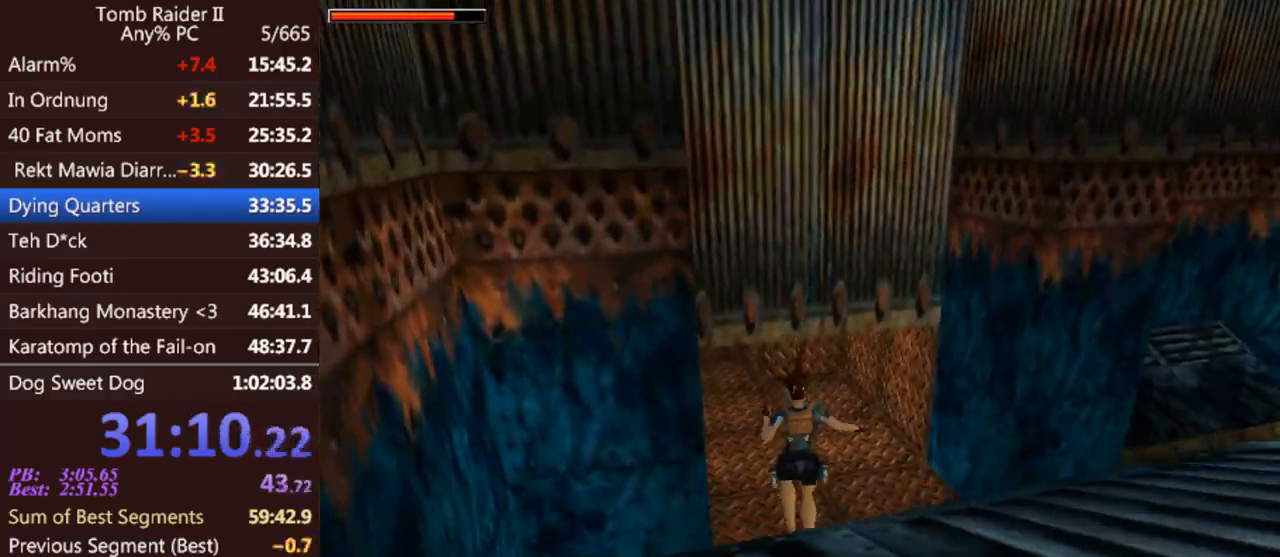
{"keys": ["right", "up"], "events": [[333, "right", "down"]]}
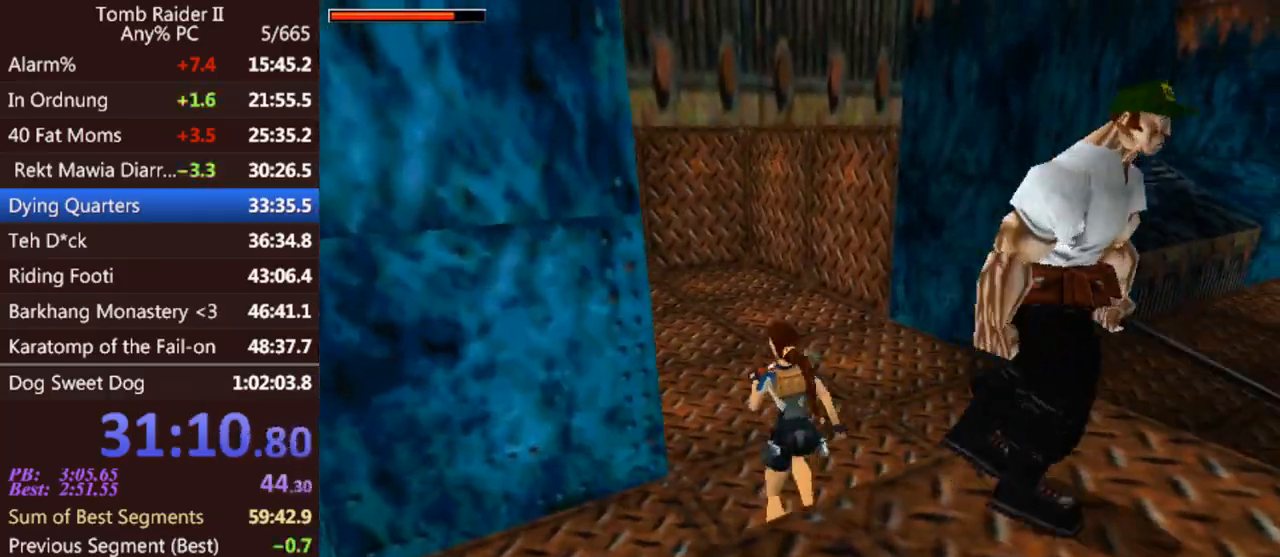
{"keys": ["jump", "up"], "events": [[67, "right", "up"], [267, "left", "down"], [300, "jump", "down"], [400, "left", "up"]]}
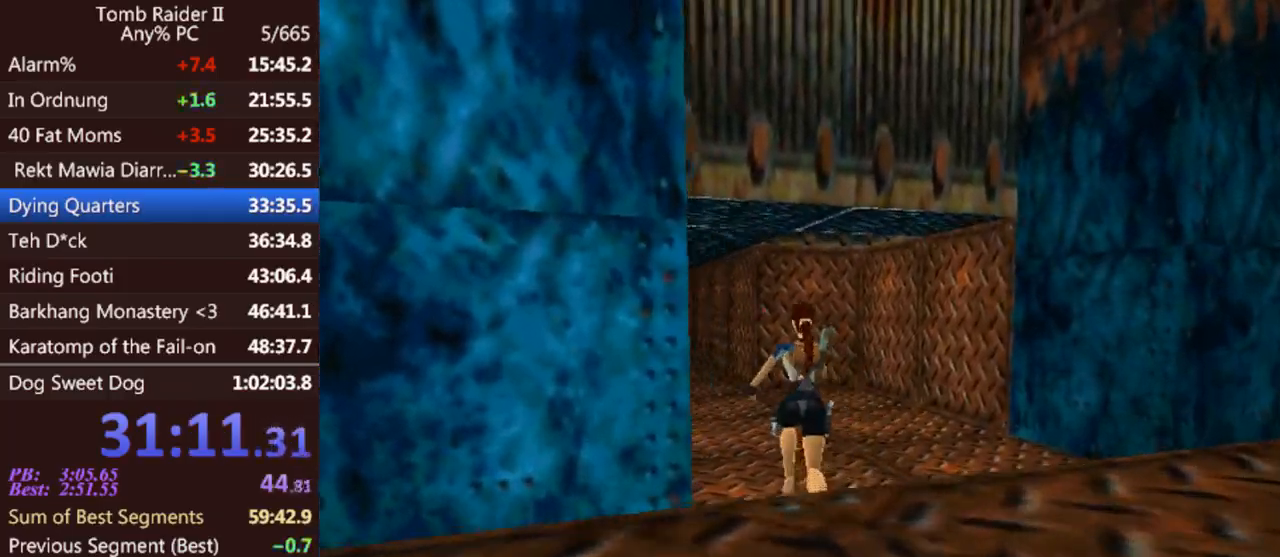
{"keys": ["jump", "left", "up"], "events": [[333, "left", "down"]]}
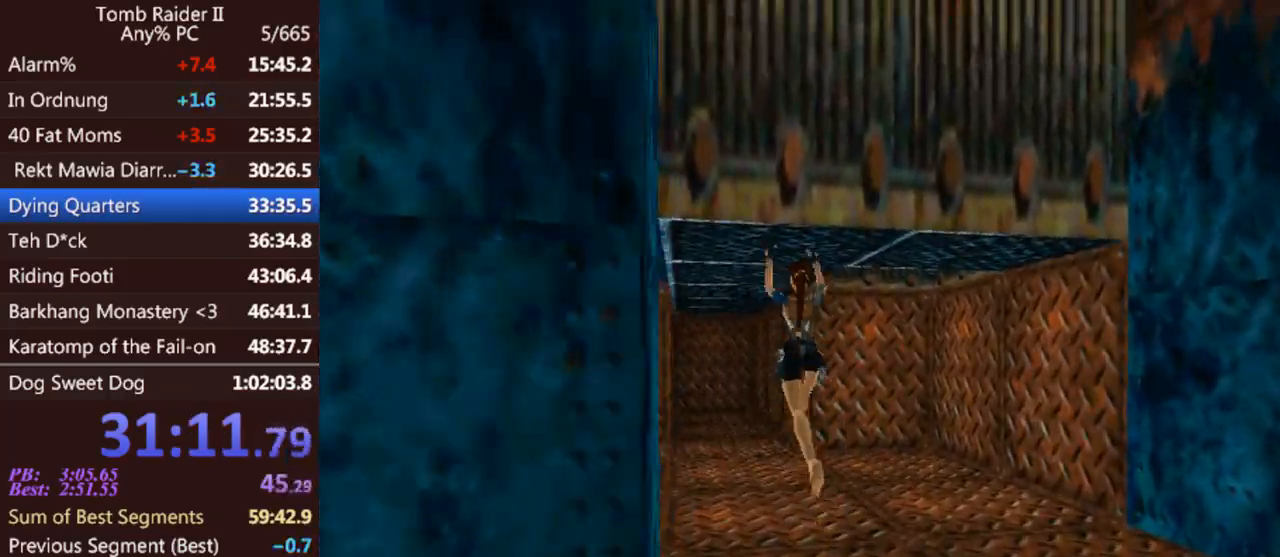
{"keys": ["jump", "up"], "events": [[400, "left", "up"]]}
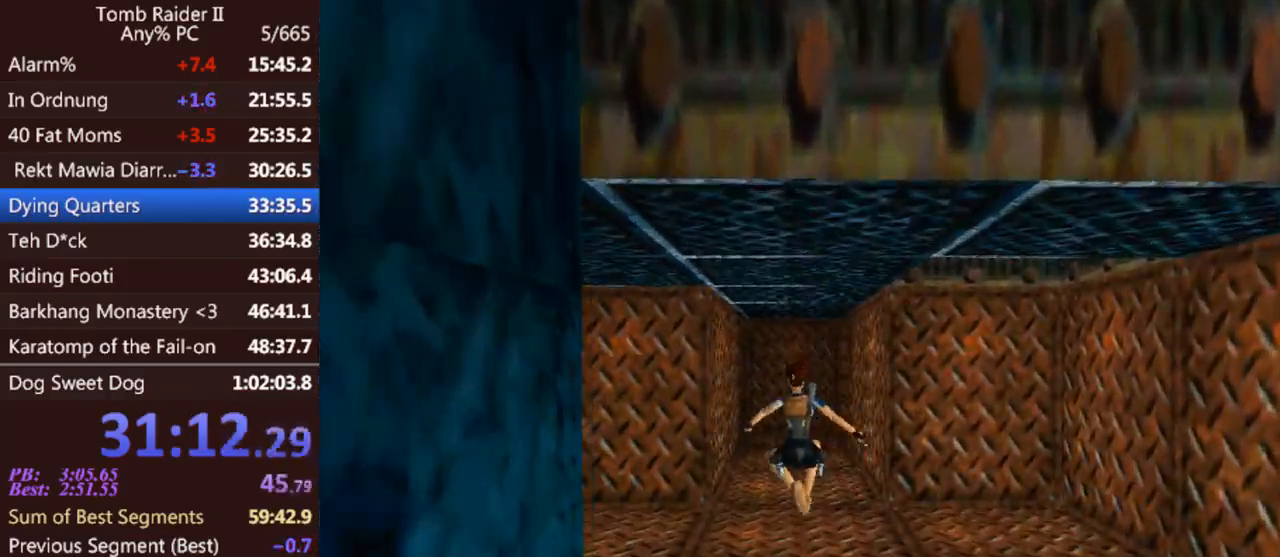
{"keys": ["jump", "up"], "events": []}
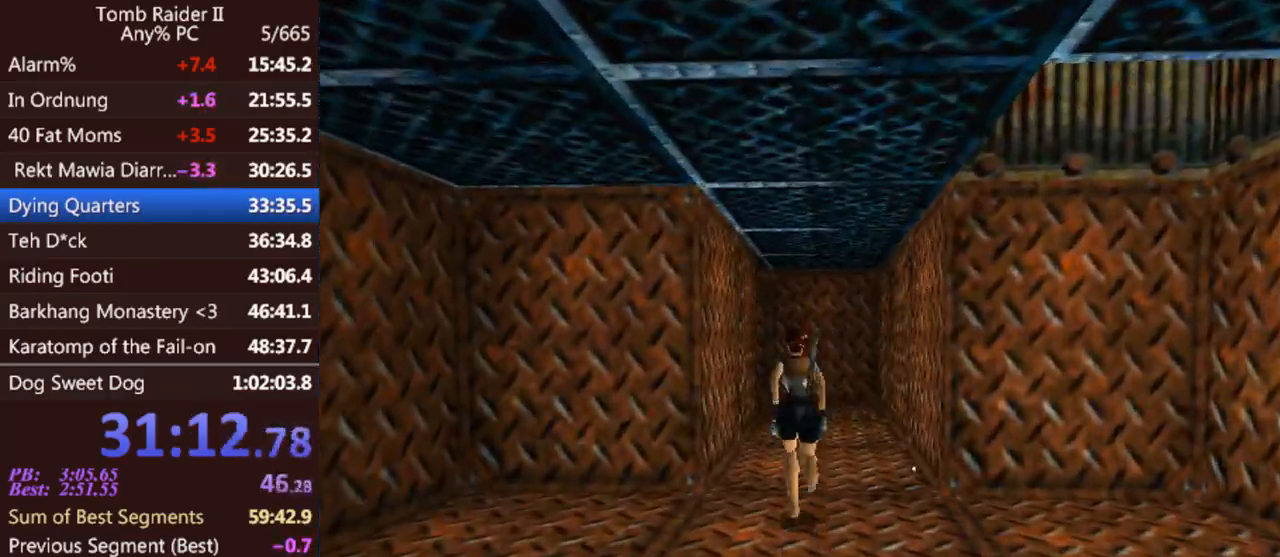
{"keys": ["up"], "events": [[67, "left", "down"], [200, "jump", "up"], [300, "left", "up"]]}
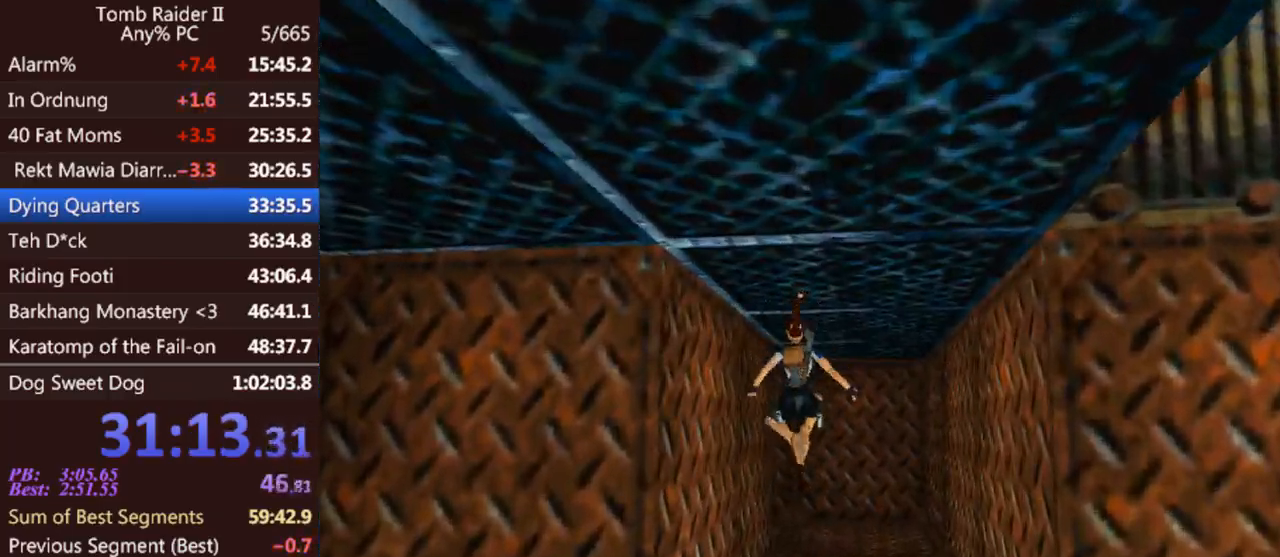
{"keys": ["left", "up"], "events": [[400, "left", "down"]]}
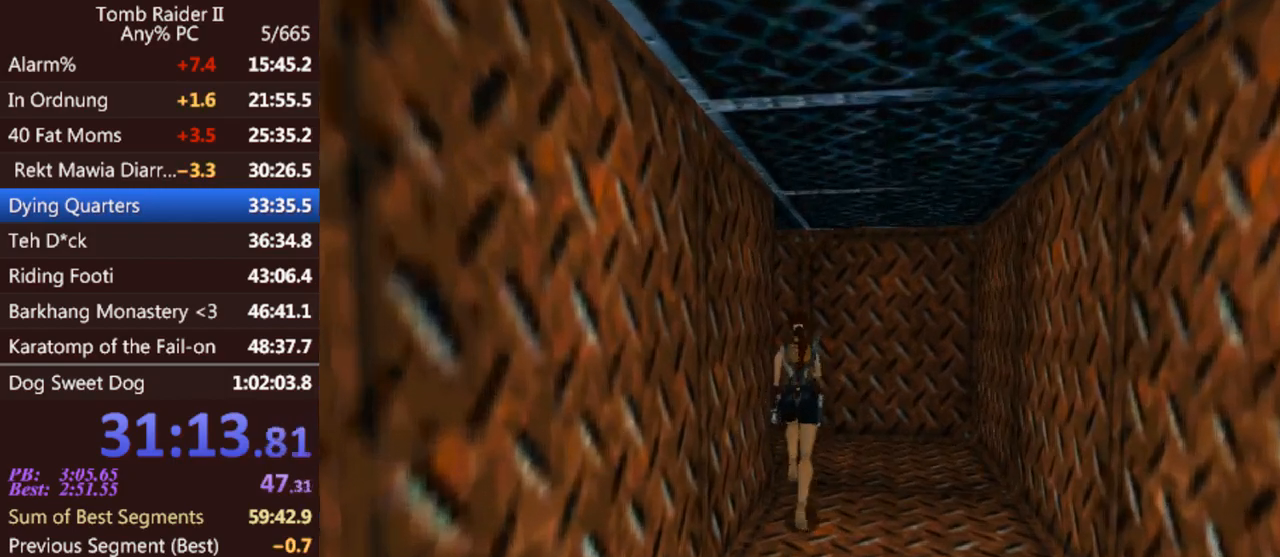
{"keys": ["left", "up"], "events": []}
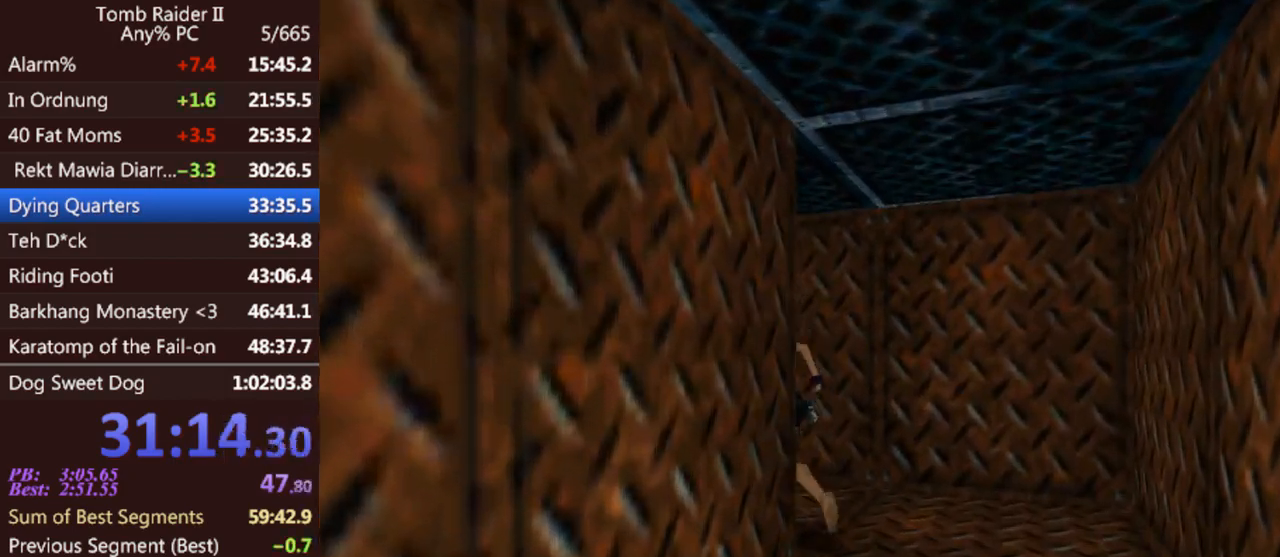
{"keys": ["left", "up"], "events": [[233, "left", "up"], [367, "left", "down"]]}
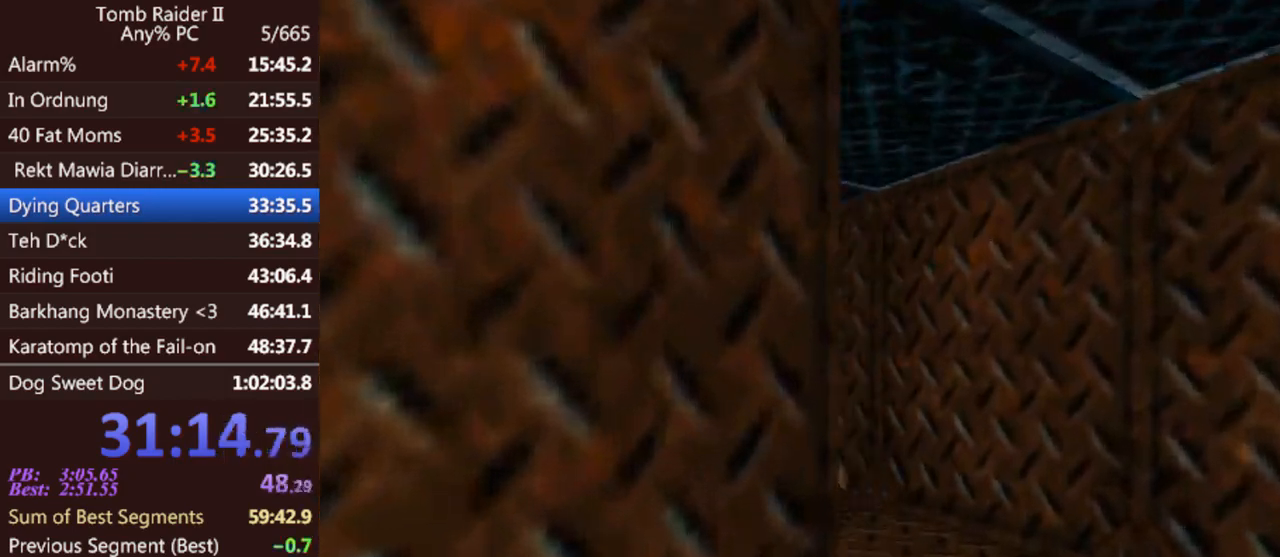
{"keys": ["left", "up"], "events": []}
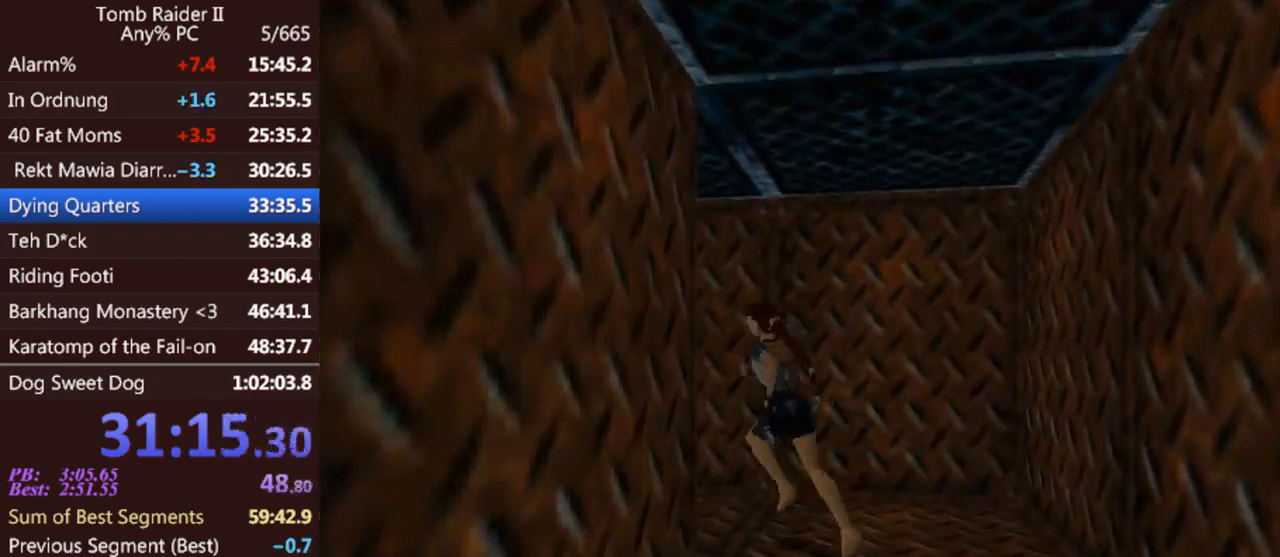
{"keys": ["jump", "up"], "events": [[167, "left", "up"], [233, "jump", "down"]]}
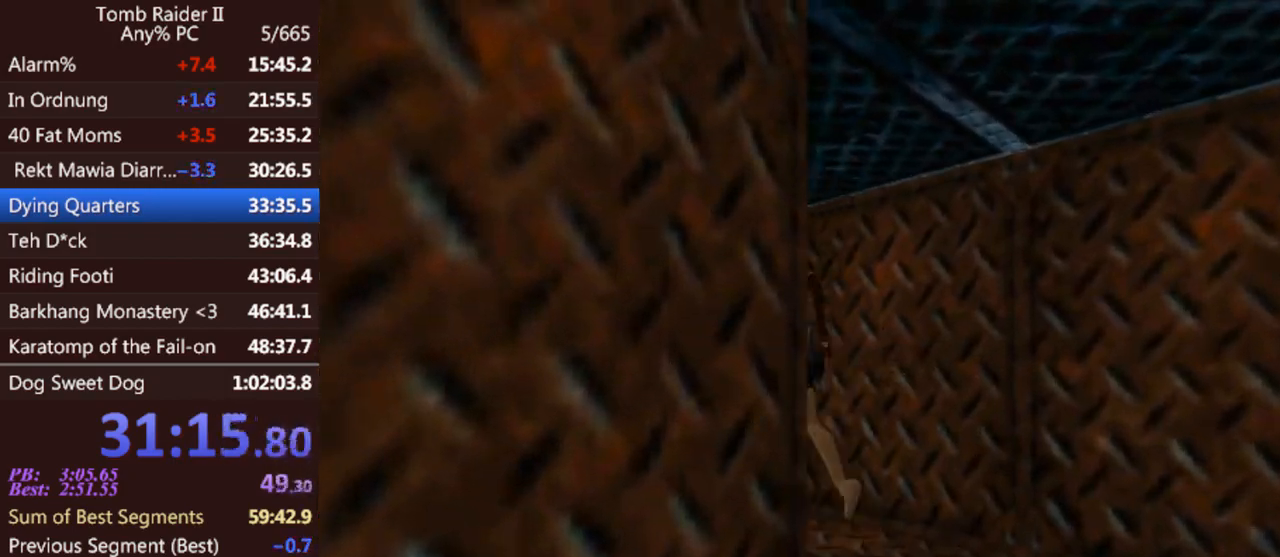
{"keys": ["right", "up"], "events": [[33, "jump", "up"], [300, "right", "down"]]}
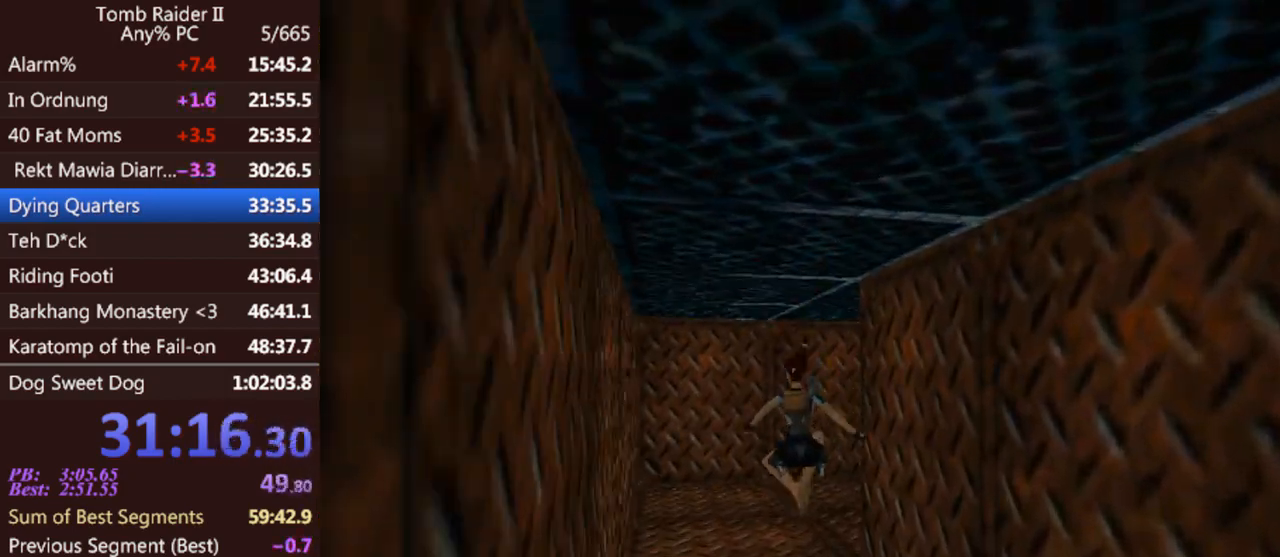
{"keys": ["right", "up"], "events": [[400, "right", "up"], [500, "right", "down"]]}
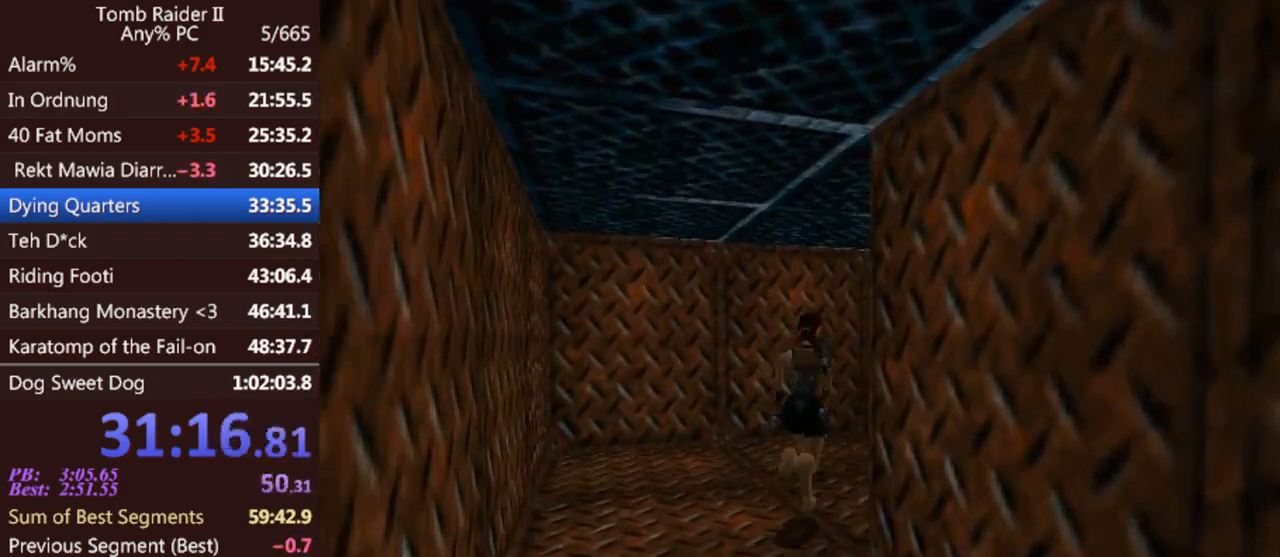
{"keys": ["right", "up"], "events": []}
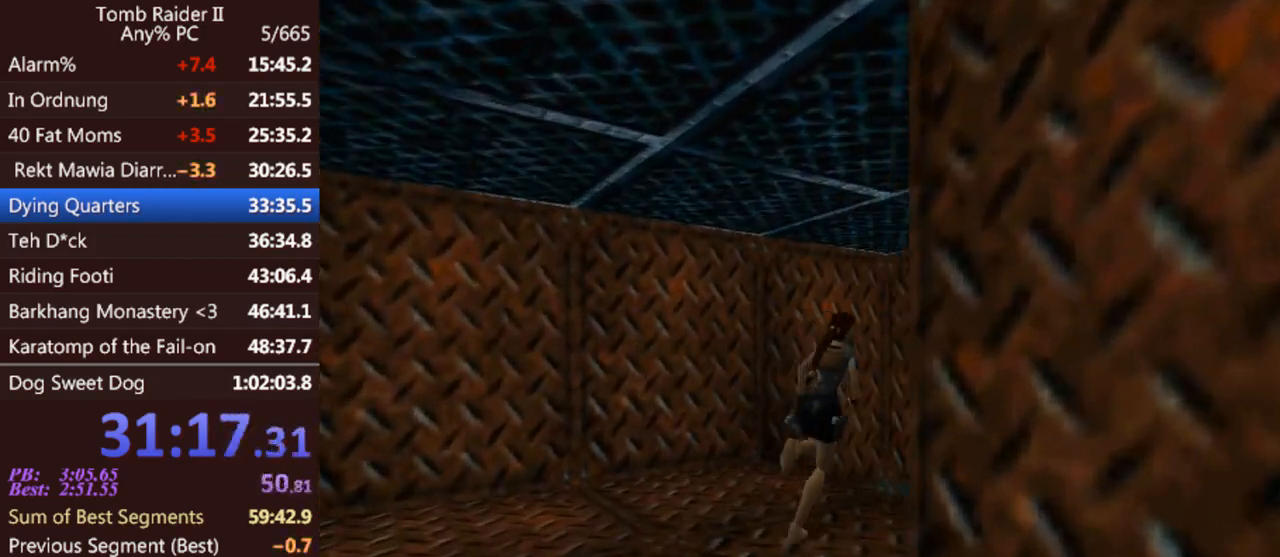
{"keys": ["up"], "events": [[467, "right", "up"]]}
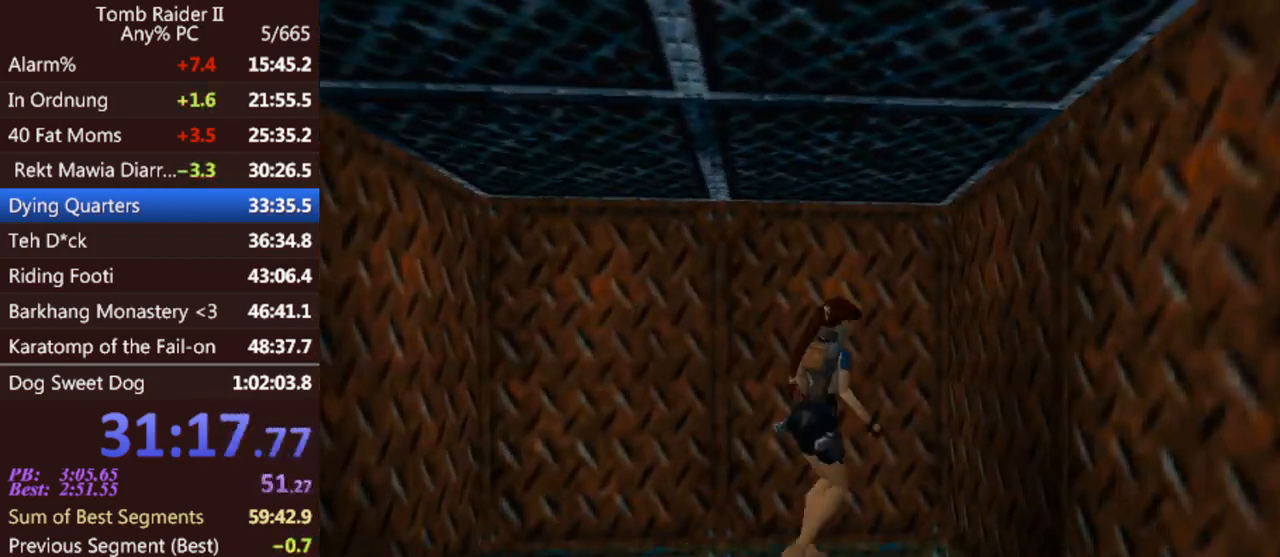
{"keys": ["jump"], "events": [[133, "act", "down"], [200, "up", "up"], [233, "act", "up"], [500, "jump", "down"]]}
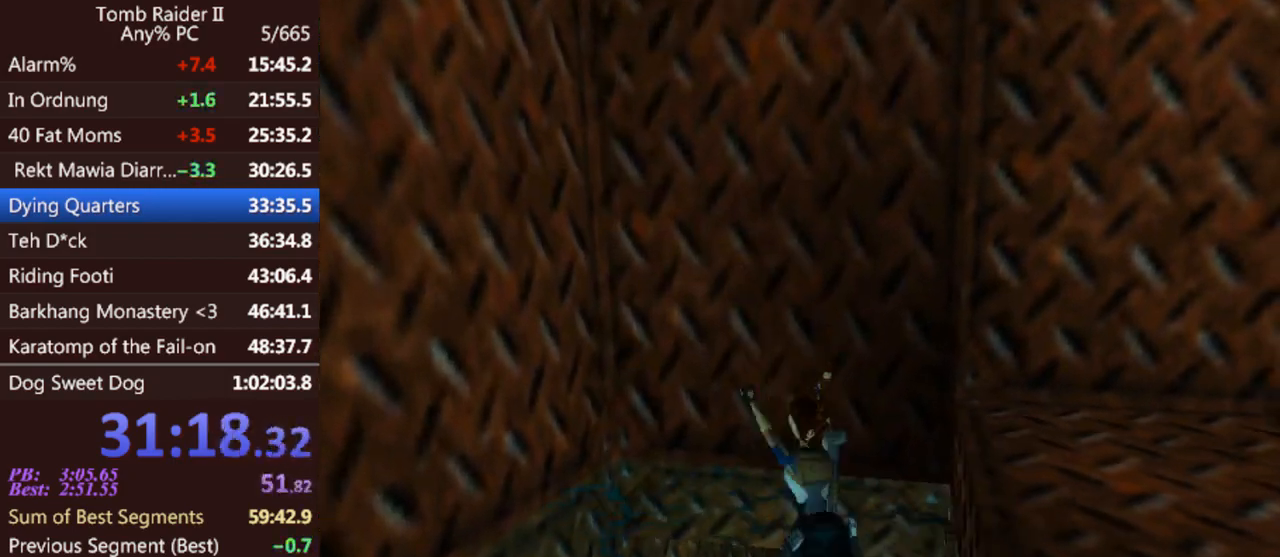
{"keys": ["down", "jump", "right"], "events": [[33, "down", "down"], [67, "right", "down"]]}
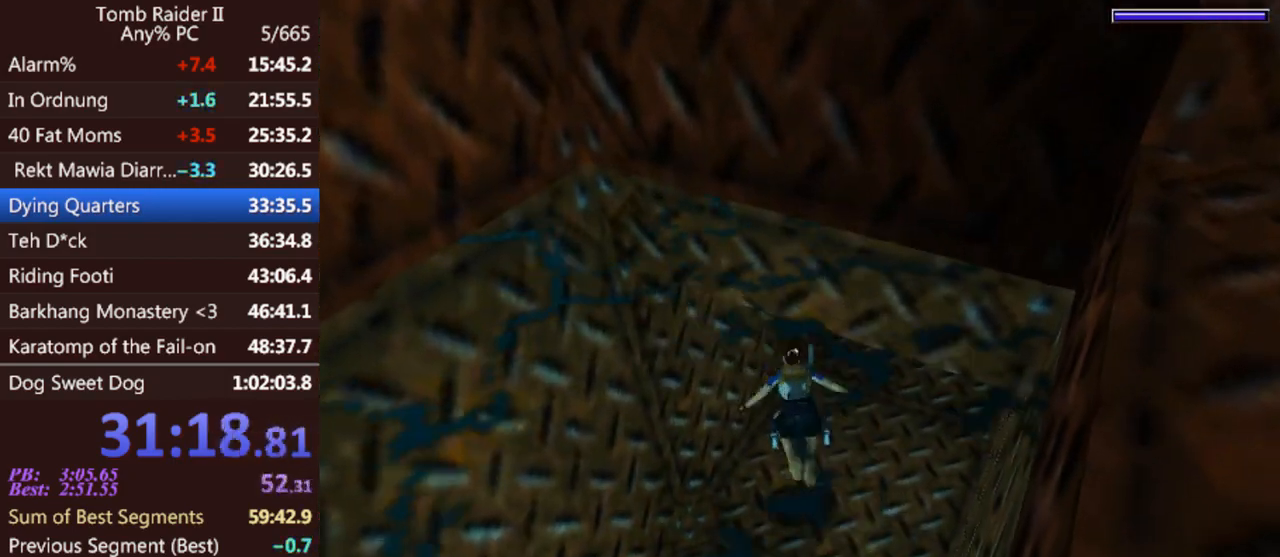
{"keys": ["down", "jump", "right"], "events": []}
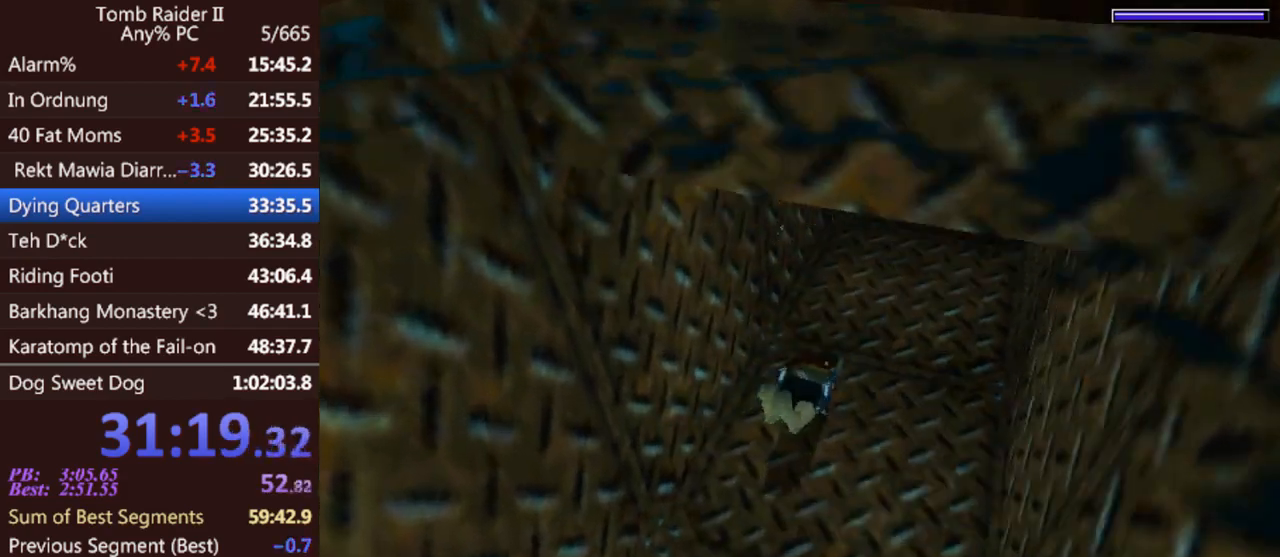
{"keys": ["down", "jump"], "events": [[33, "right", "up"]]}
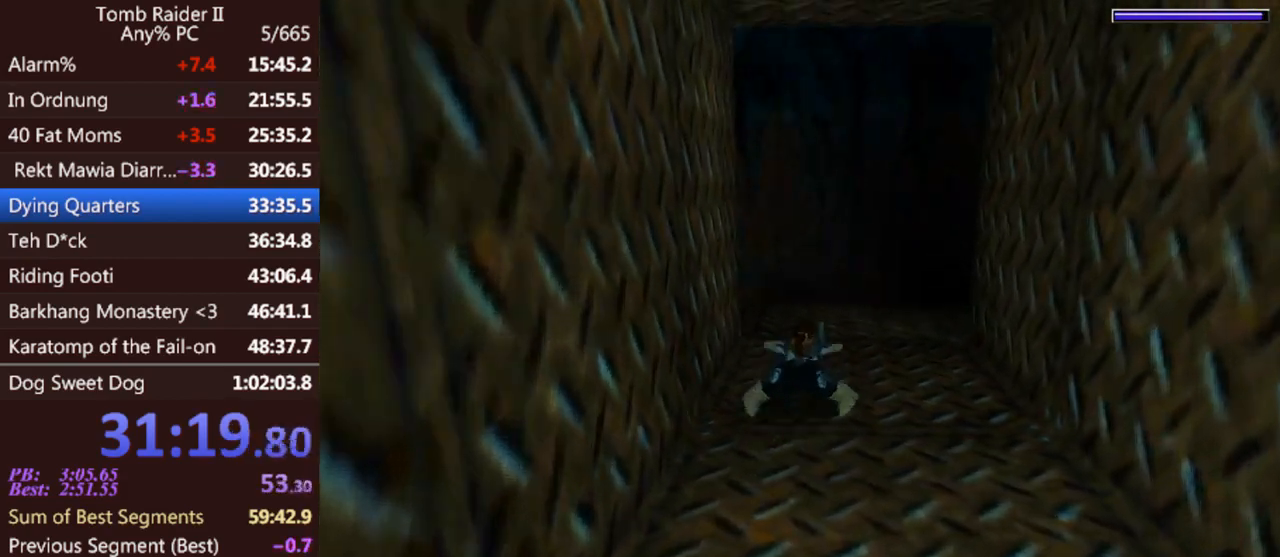
{"keys": ["jump", "left"], "events": [[67, "left", "down"], [467, "down", "up"]]}
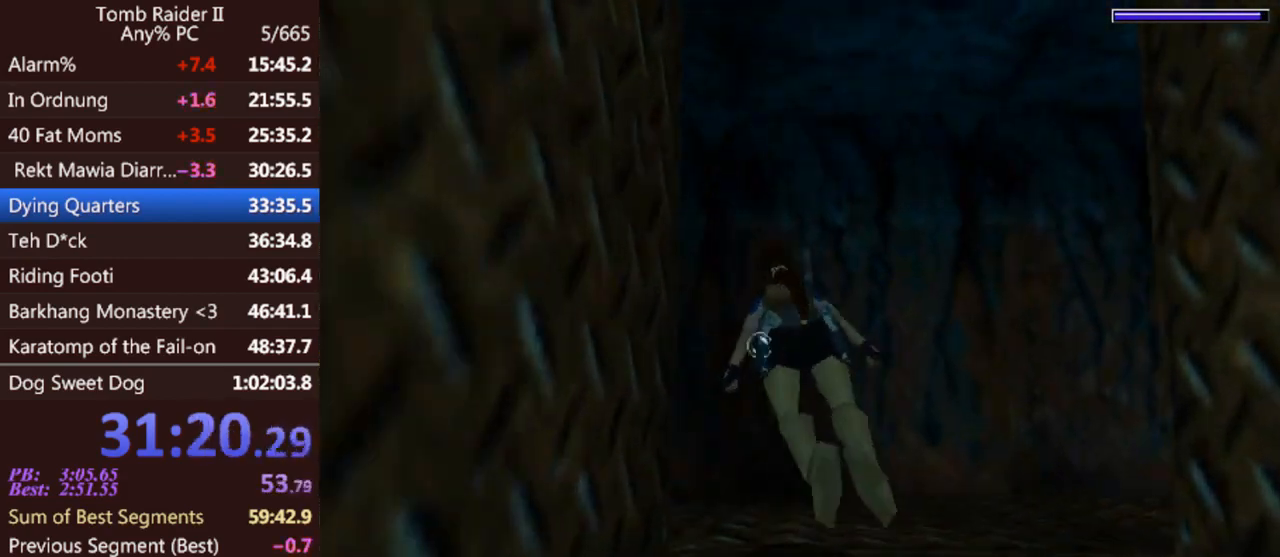
{"keys": ["jump", "left", "up"], "events": [[300, "up", "down"]]}
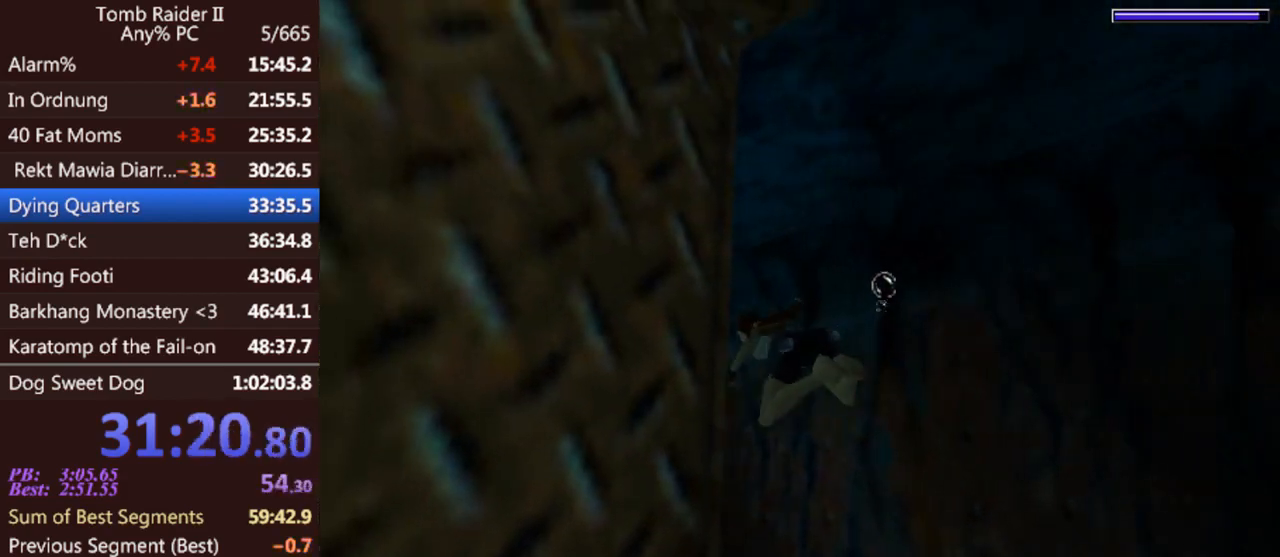
{"keys": ["jump", "right"], "events": [[100, "up", "up"], [167, "left", "up"], [400, "right", "down"]]}